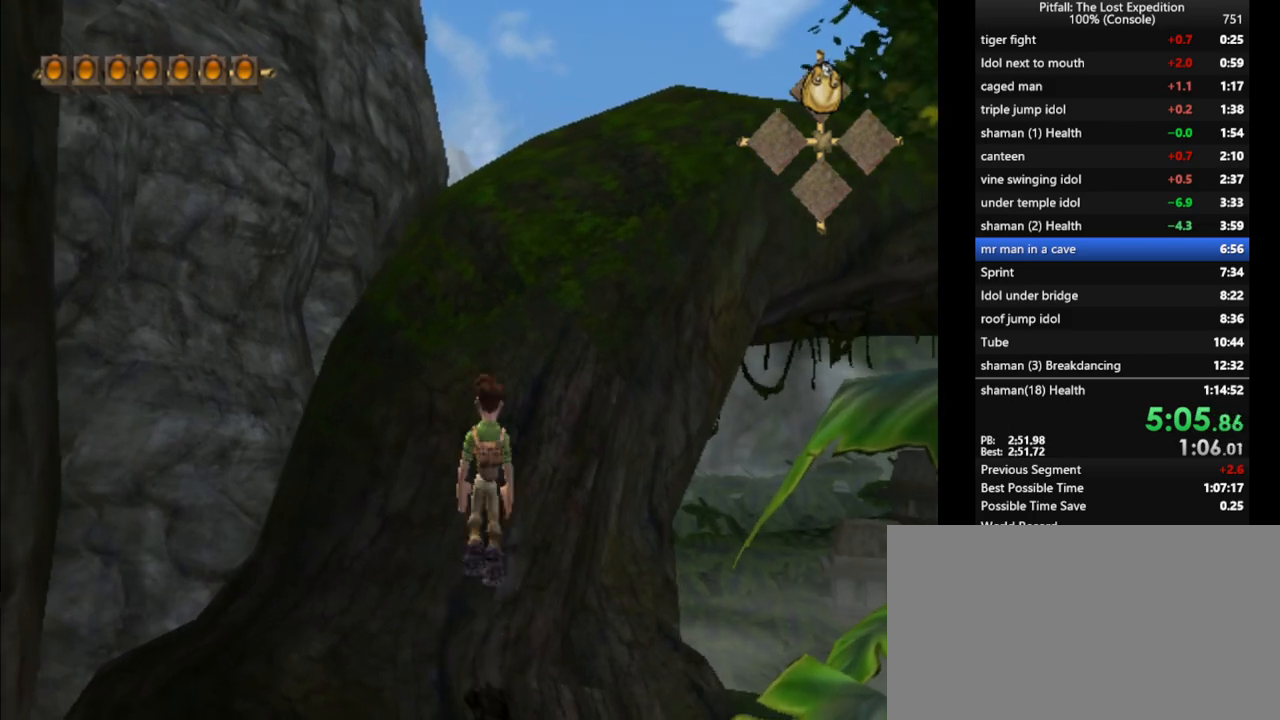
Gameplay with a controller (Nintendo layout); each line is a JSON object with the inputs held at the frame after it. "events" lists button and stick changes between this image and that frame as [ms after this image, input, new state], when the widget could be followed in between. Not read: L3 R3 START.
{"buttons": [], "left_stick": "up", "right_stick": "center", "events": [[183, "A", "up"], [250, "A", "down"], [467, "A", "up"]]}
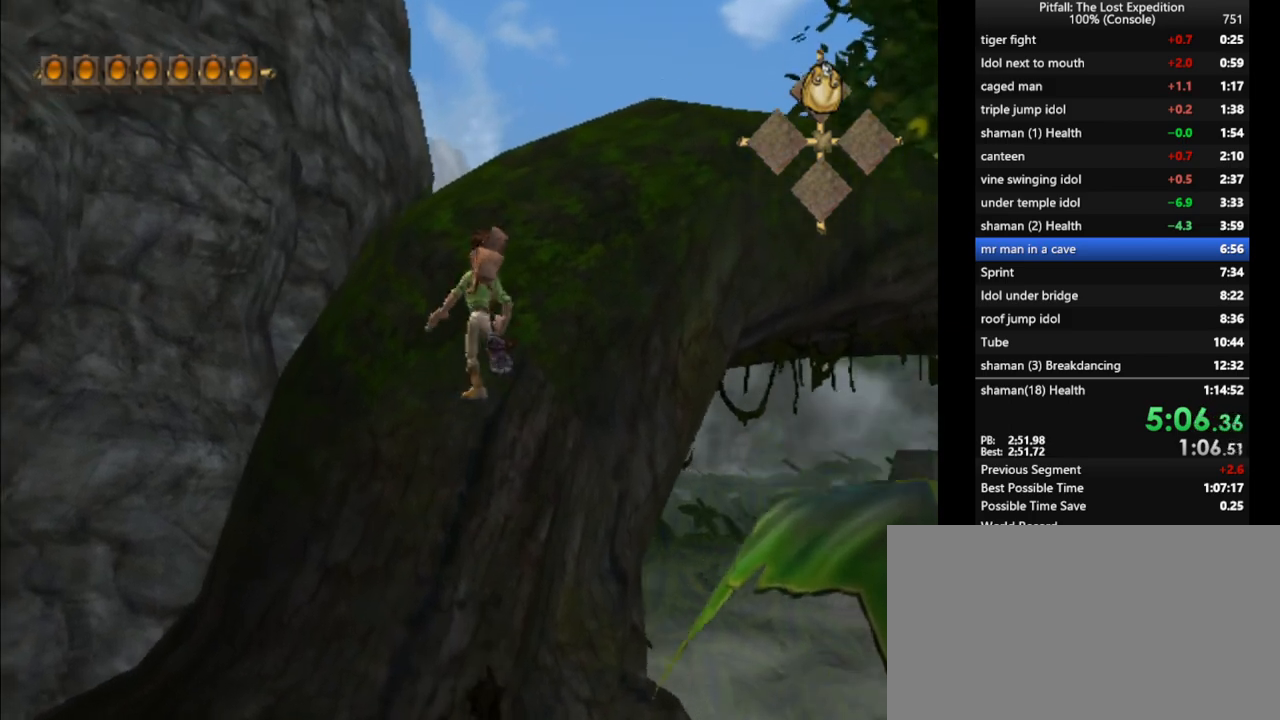
{"buttons": ["R1"], "left_stick": "up", "right_stick": "center", "events": [[67, "A", "down"], [283, "A", "up"], [333, "A", "down"], [433, "R1", "down"], [483, "A", "up"]]}
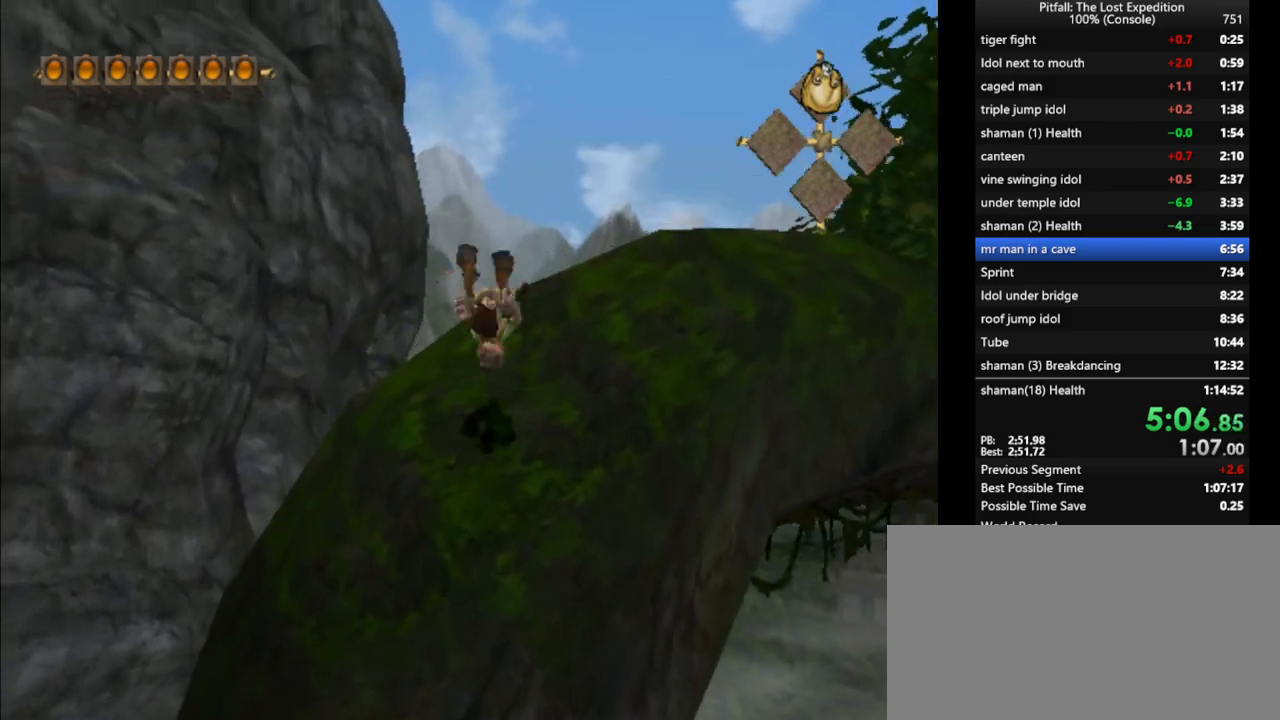
{"buttons": ["A"], "left_stick": "up-left", "right_stick": "center", "events": [[117, "left_stick", "up-left"], [283, "R1", "up"], [350, "A", "down"]]}
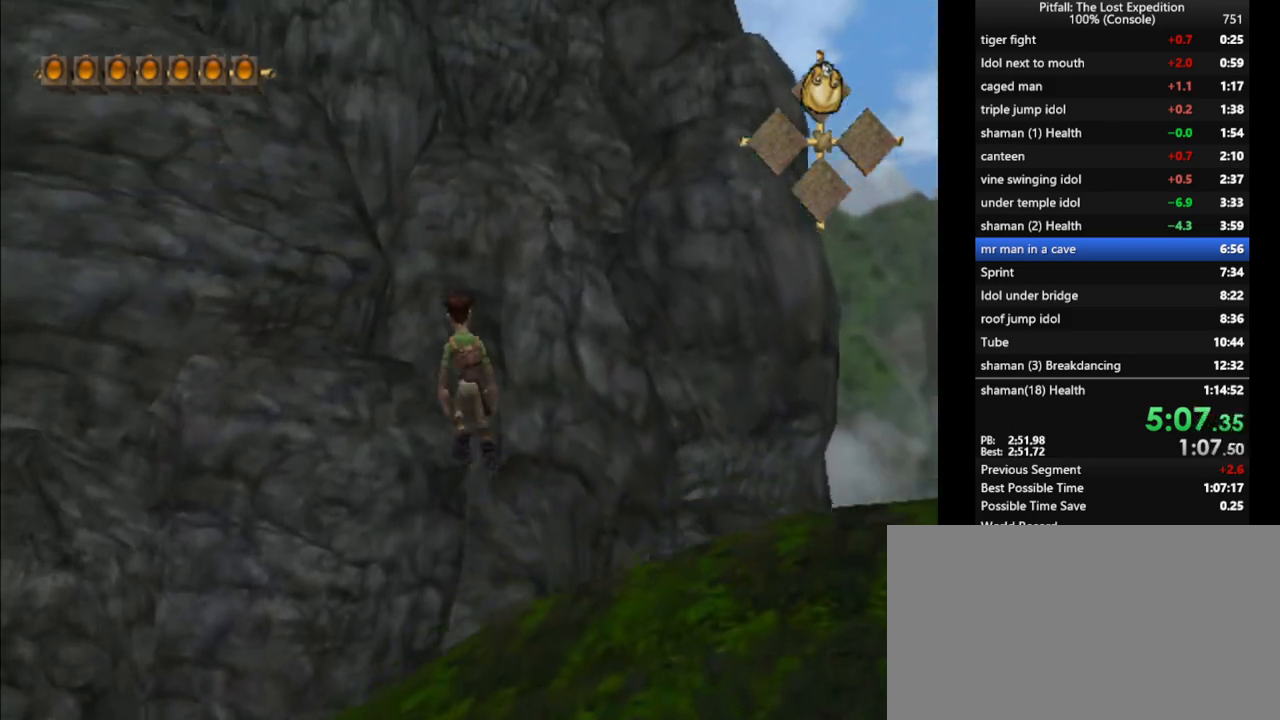
{"buttons": [], "left_stick": "up", "right_stick": "center", "events": [[117, "A", "up"], [200, "B", "down"], [283, "B", "up"], [367, "R1", "down"], [400, "left_stick", "up"], [467, "R1", "up"]]}
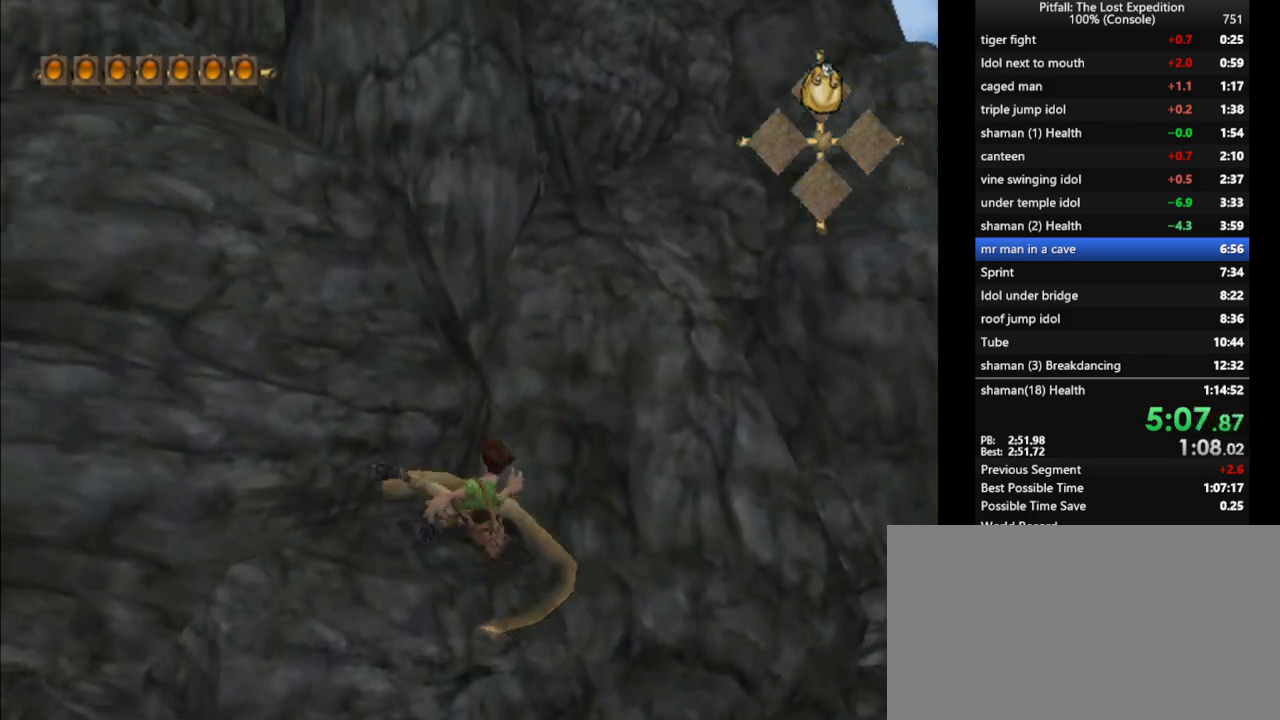
{"buttons": ["A"], "left_stick": "up-right", "right_stick": "center", "events": [[33, "left_stick", "up-right"], [383, "A", "down"]]}
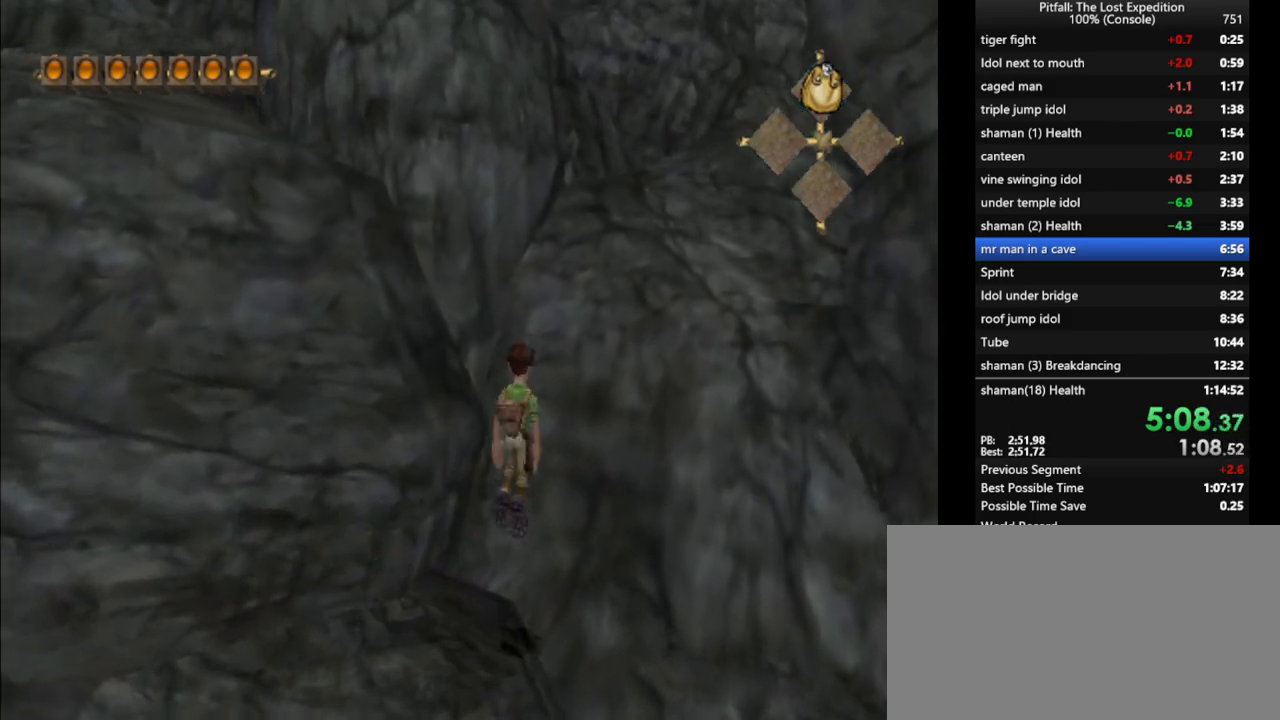
{"buttons": ["R1"], "left_stick": "up-right", "right_stick": "center", "events": [[183, "A", "up"], [217, "B", "down"], [383, "R1", "down"], [400, "B", "up"]]}
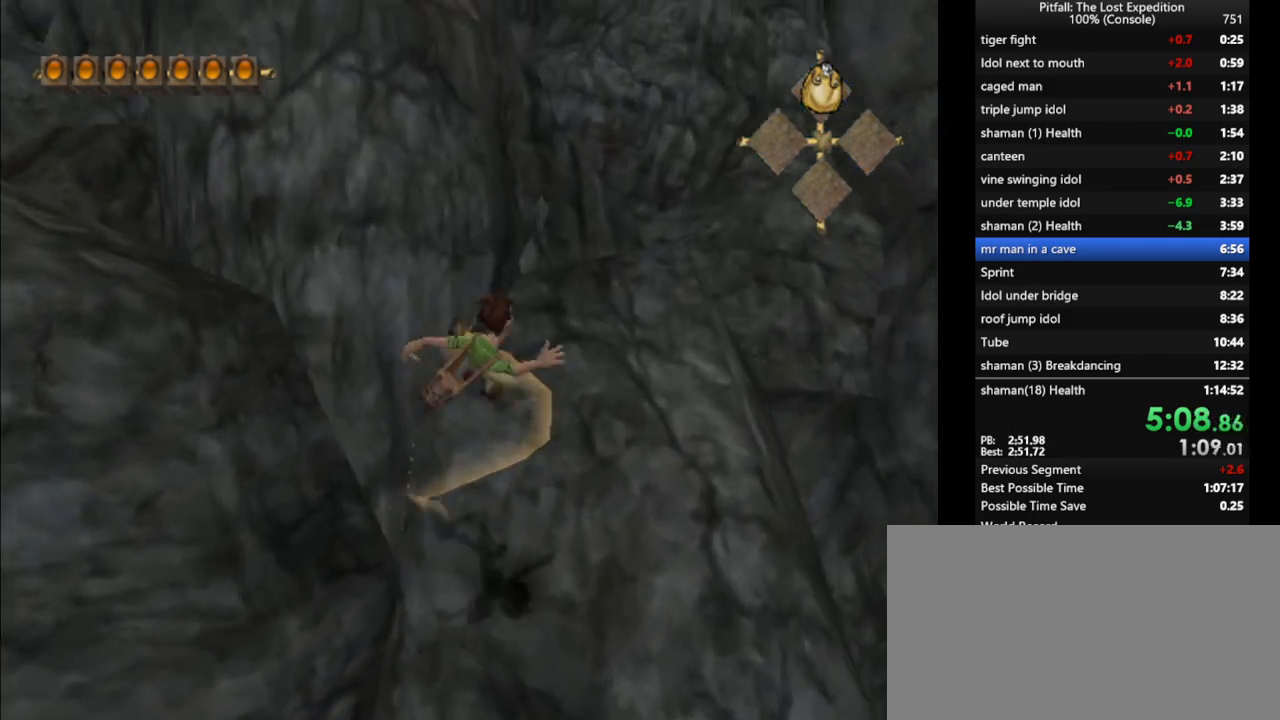
{"buttons": [], "left_stick": "up", "right_stick": "center", "events": [[33, "R1", "up"], [150, "R1", "down"], [183, "A", "down"], [283, "R1", "up"], [350, "A", "up"], [367, "R1", "down"], [450, "left_stick", "up"], [483, "R1", "up"]]}
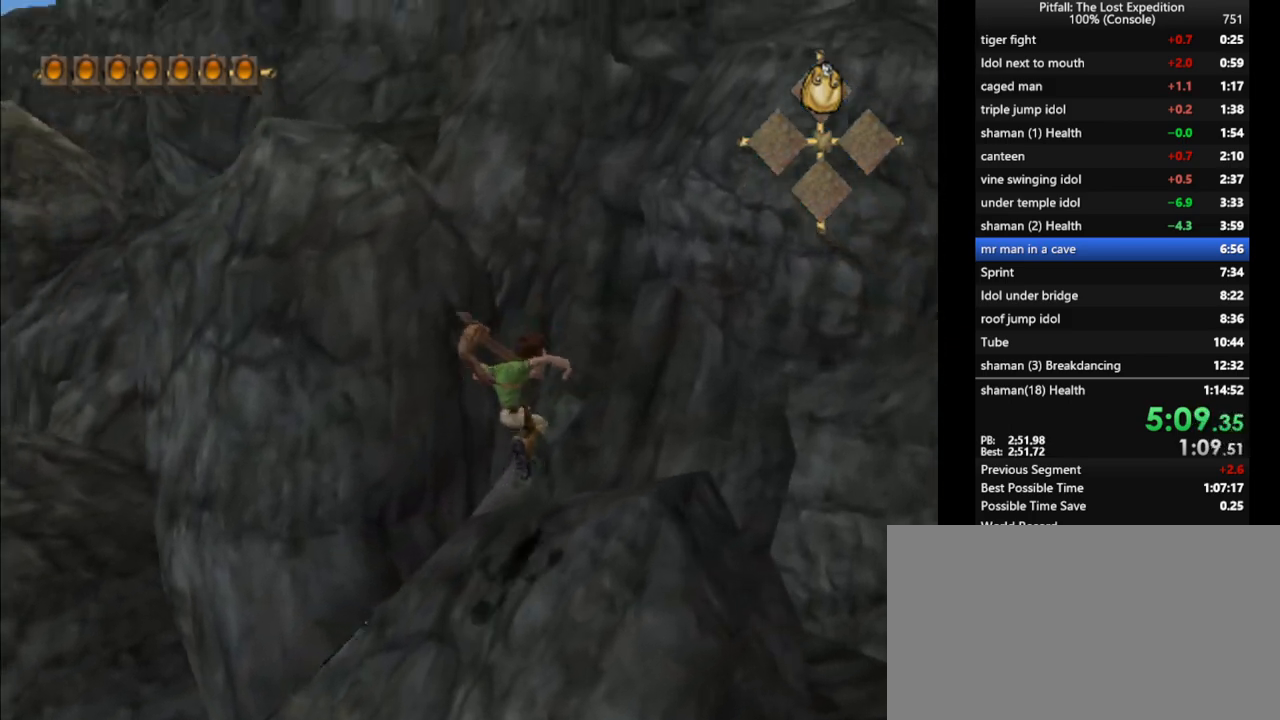
{"buttons": [], "left_stick": "up", "right_stick": "center", "events": [[33, "R1", "down"], [117, "R1", "up"], [233, "A", "down"], [317, "A", "up"]]}
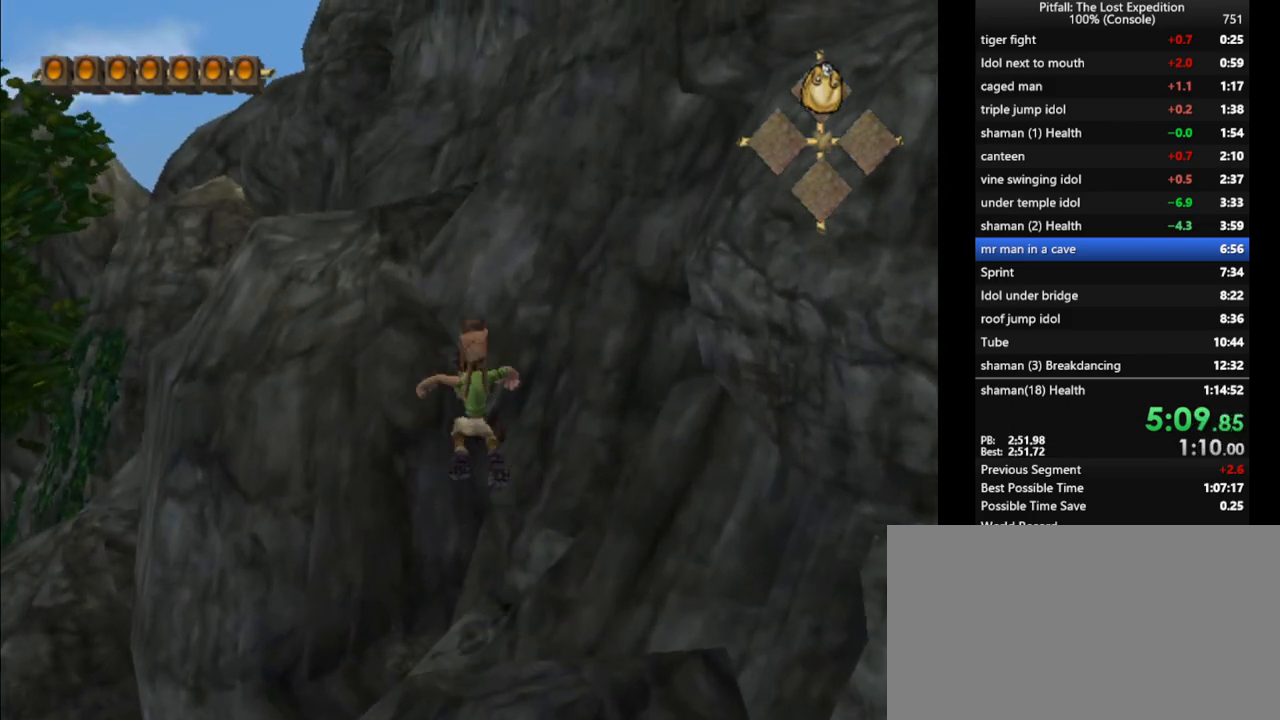
{"buttons": [], "left_stick": "up-left", "right_stick": "center", "events": [[150, "left_stick", "up-left"], [233, "A", "down"], [467, "A", "up"]]}
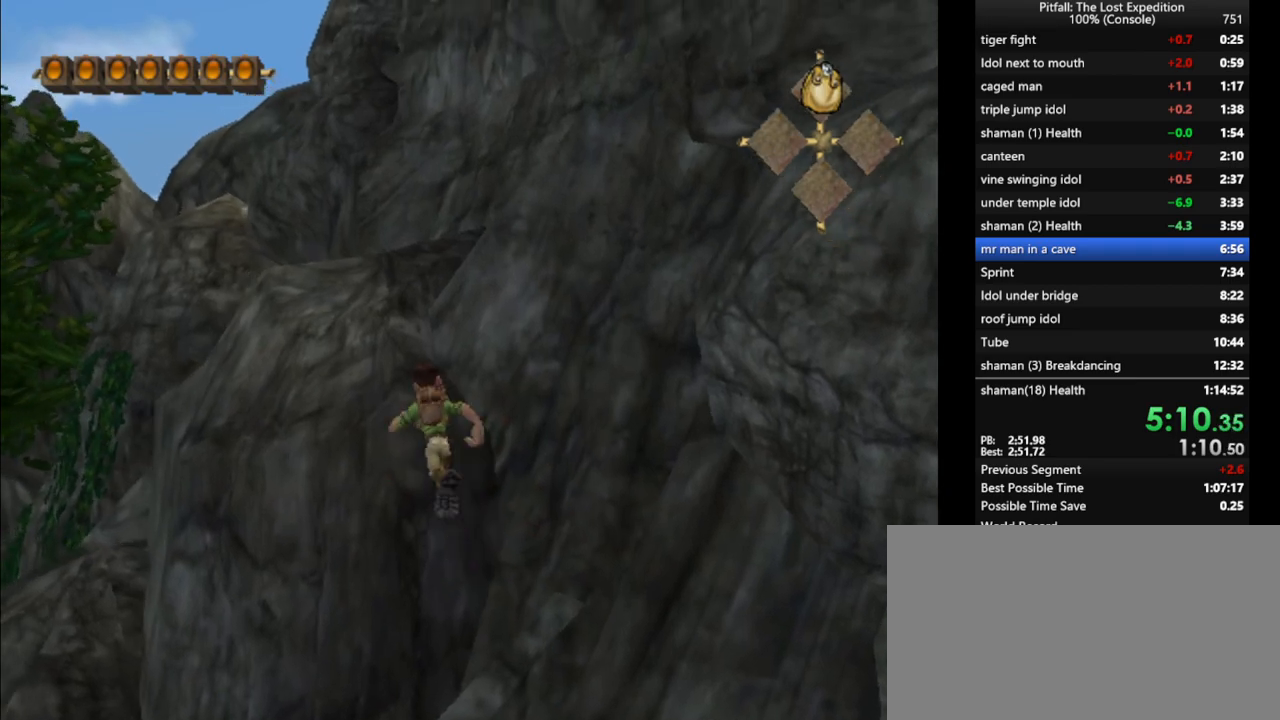
{"buttons": ["L1"], "left_stick": "right", "right_stick": "center", "events": [[33, "A", "down"], [250, "A", "up"], [317, "A", "down"], [367, "L1", "down"], [400, "A", "up"], [483, "left_stick", "right"]]}
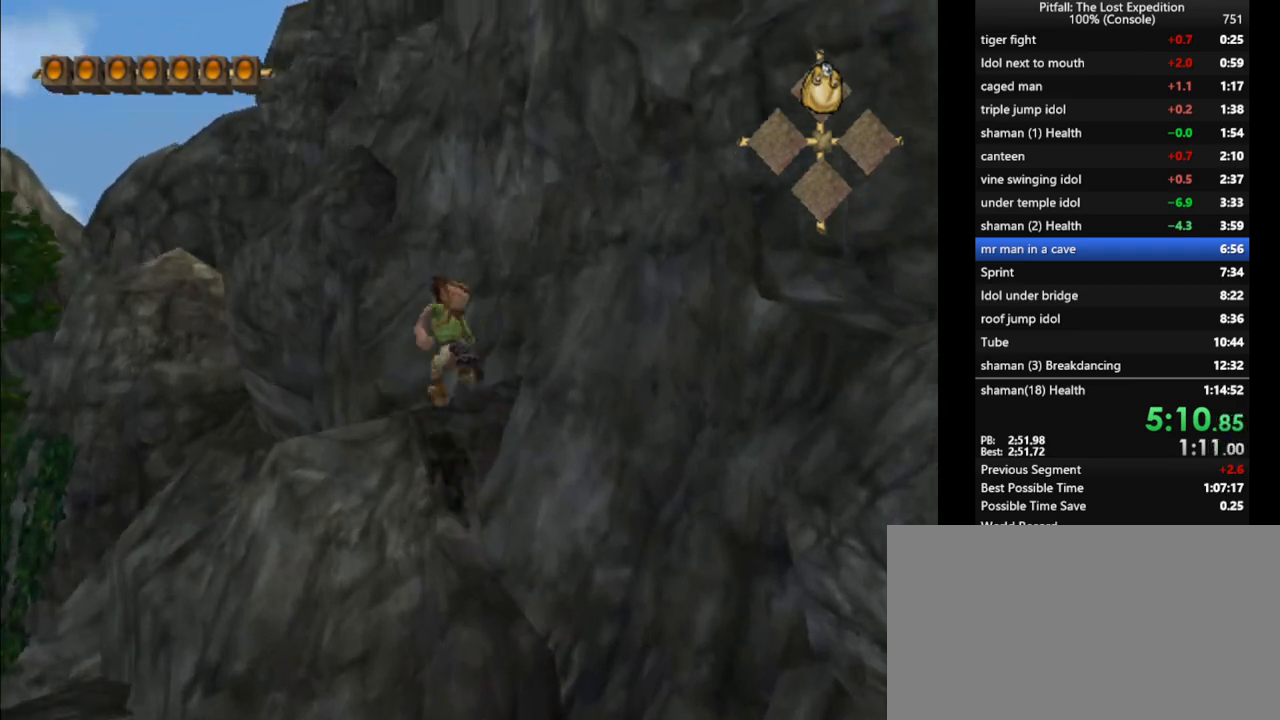
{"buttons": ["A", "L1"], "left_stick": "up-right", "right_stick": "center", "events": [[117, "A", "down"], [233, "left_stick", "up-right"]]}
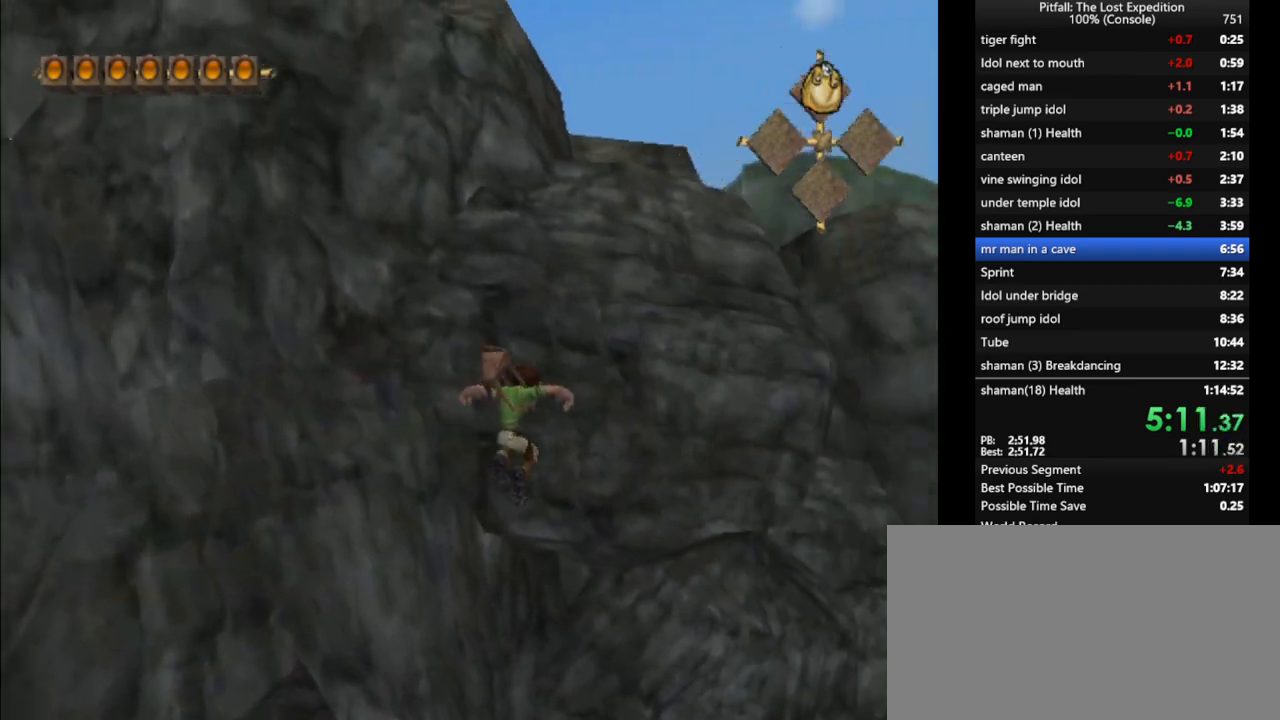
{"buttons": [], "left_stick": "up-right", "right_stick": "center", "events": [[17, "A", "up"], [67, "L1", "up"], [183, "A", "down"], [283, "A", "up"], [383, "R1", "down"], [450, "R1", "up"]]}
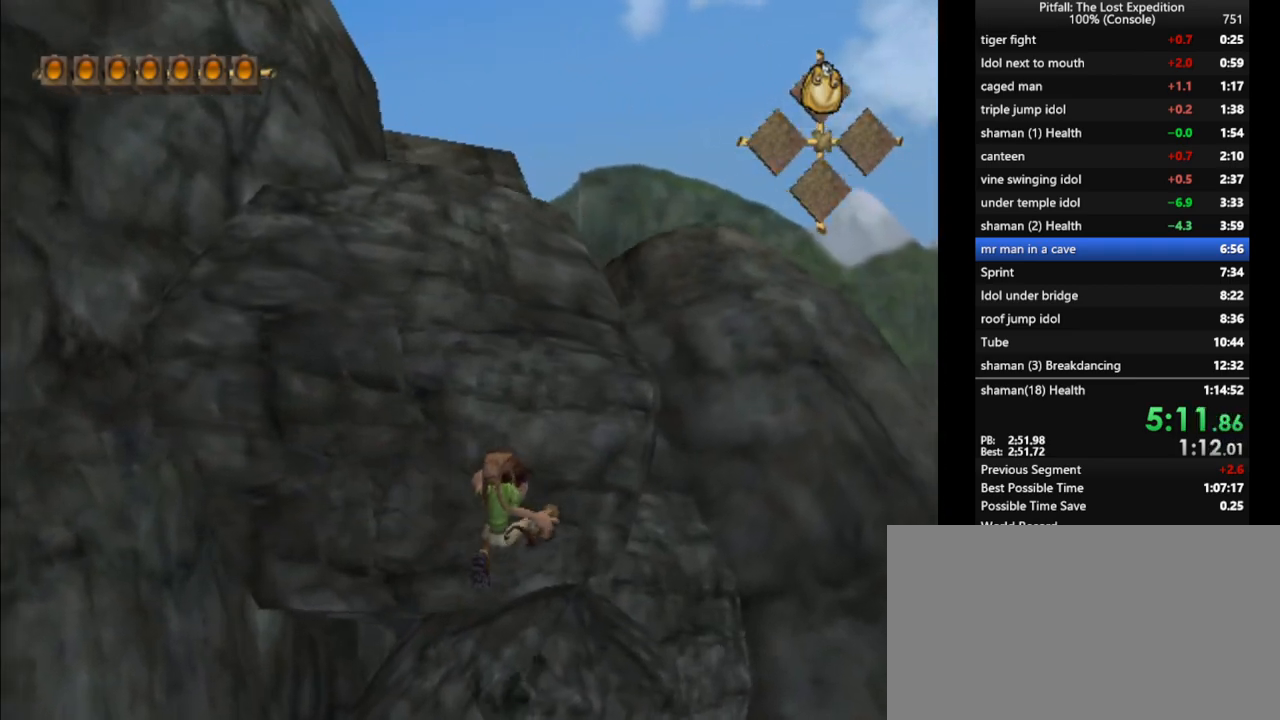
{"buttons": ["A"], "left_stick": "up-right", "right_stick": "center", "events": [[50, "R1", "down"], [133, "R1", "up"], [200, "R1", "down"], [267, "R1", "up"], [400, "A", "down"]]}
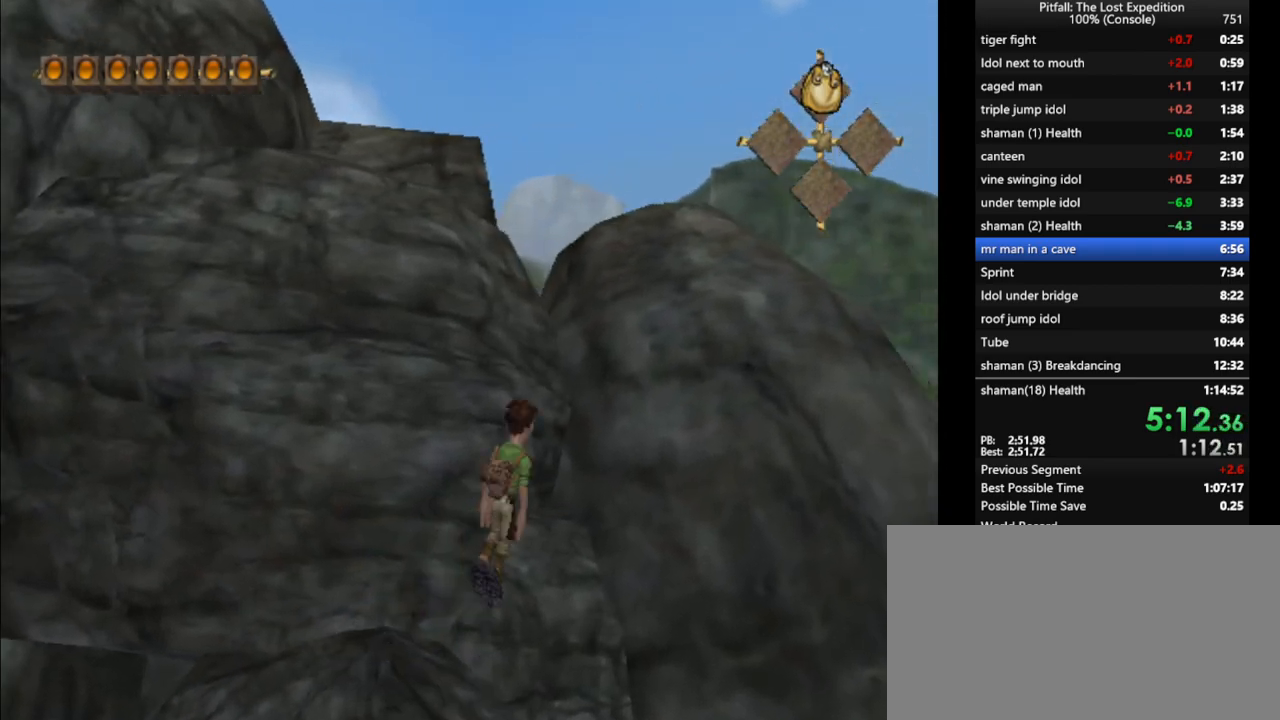
{"buttons": ["A"], "left_stick": "up", "right_stick": "center", "events": [[33, "left_stick", "up"], [67, "A", "up"], [133, "R1", "down"], [233, "R1", "up"], [400, "A", "down"]]}
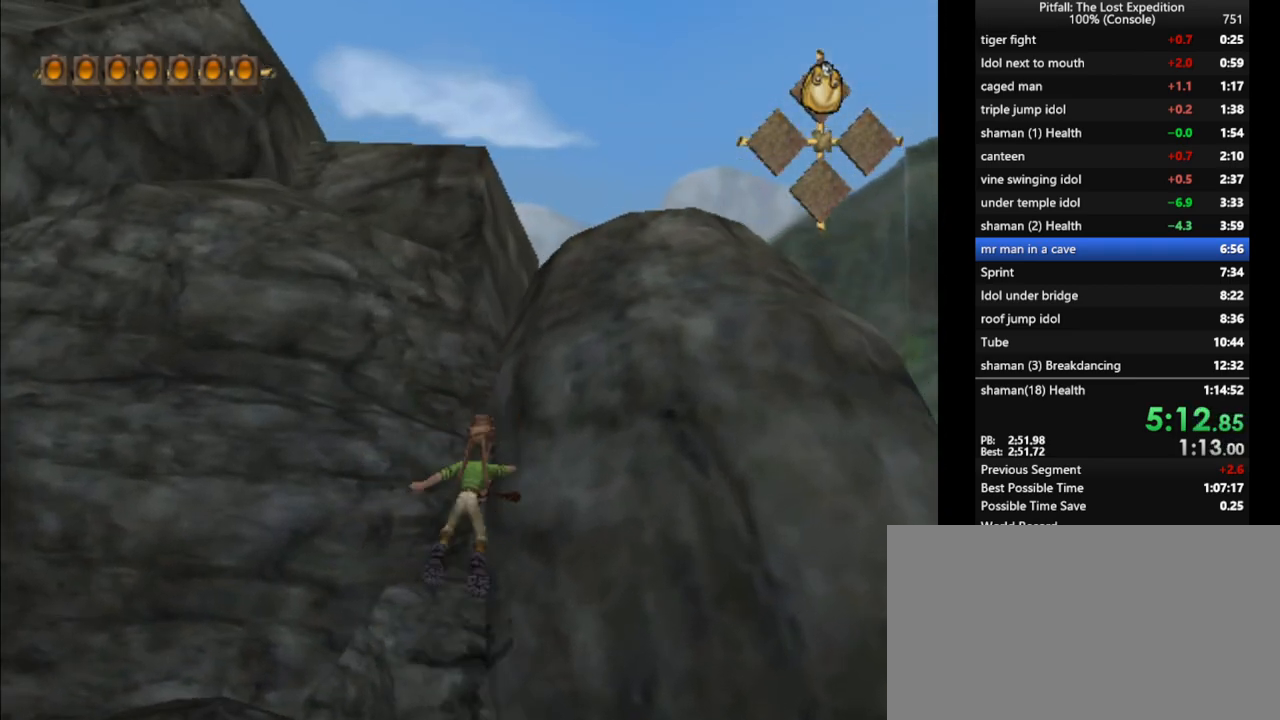
{"buttons": [], "left_stick": "up", "right_stick": "center", "events": [[100, "A", "up"], [100, "left_stick", "up-left"], [217, "A", "down"], [350, "A", "up"], [400, "left_stick", "up"]]}
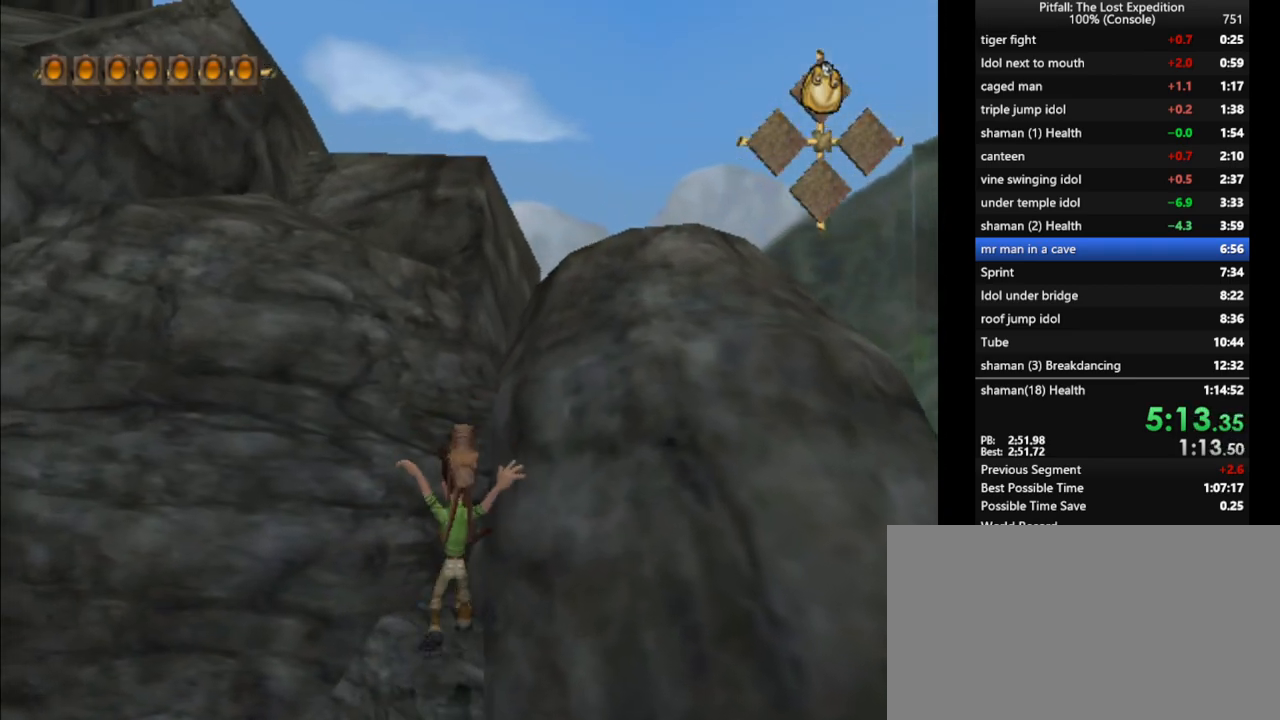
{"buttons": ["B"], "left_stick": "up-left", "right_stick": "center", "events": [[67, "A", "down"], [233, "left_stick", "up-left"], [367, "A", "up"], [433, "B", "down"]]}
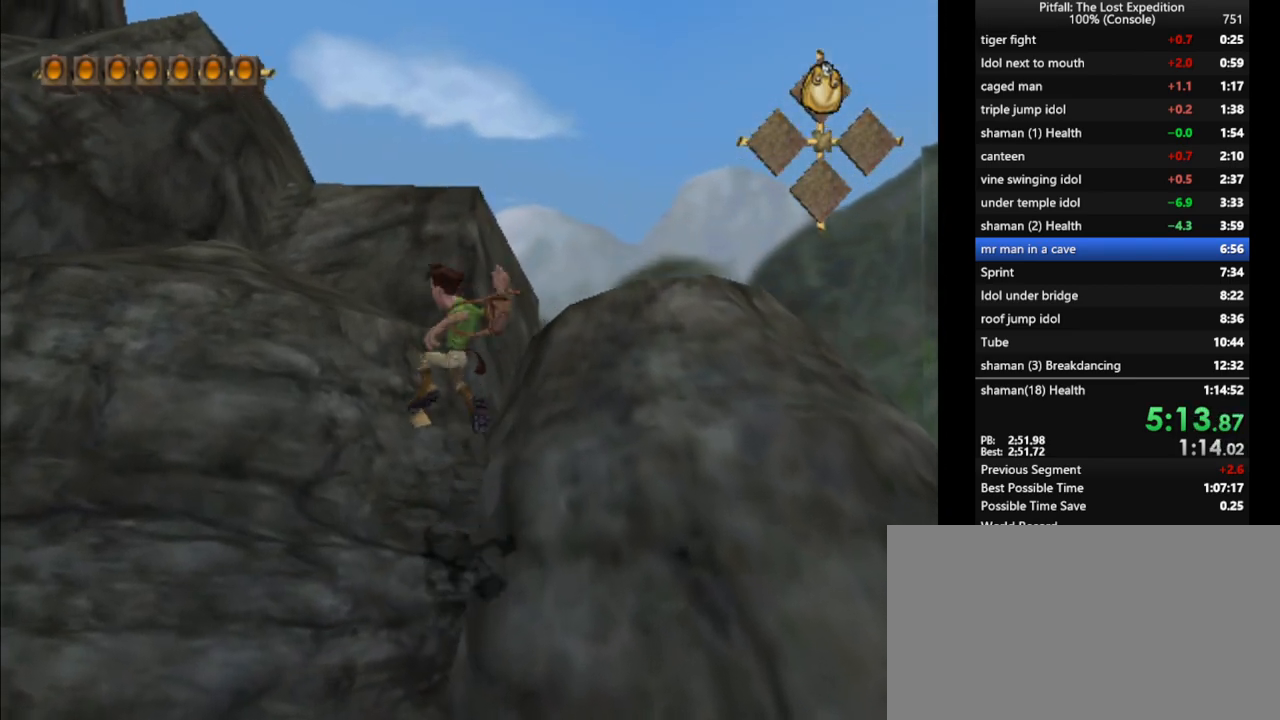
{"buttons": ["B"], "left_stick": "up-left", "right_stick": "center", "events": [[100, "B", "up"], [167, "R1", "down"], [267, "R1", "up"], [333, "R1", "down"], [433, "R1", "up"], [500, "B", "down"]]}
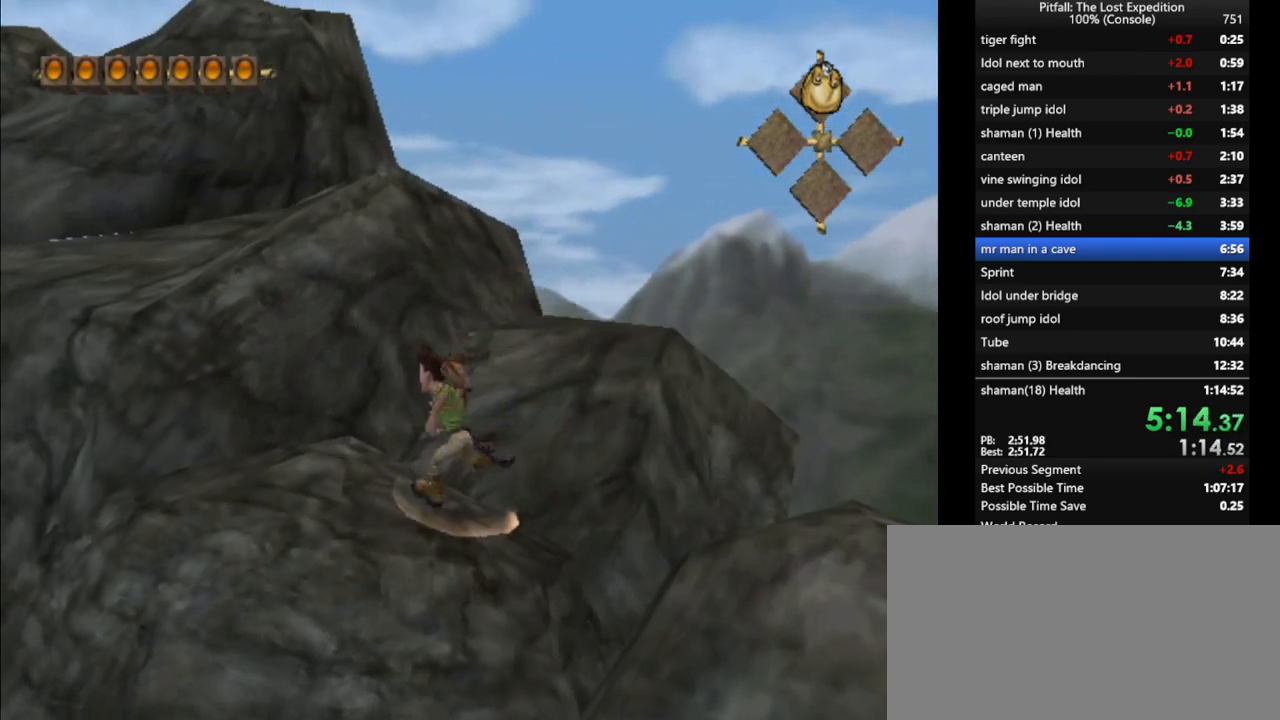
{"buttons": ["A"], "left_stick": "up-left", "right_stick": "center", "events": [[67, "B", "up"], [333, "A", "down"]]}
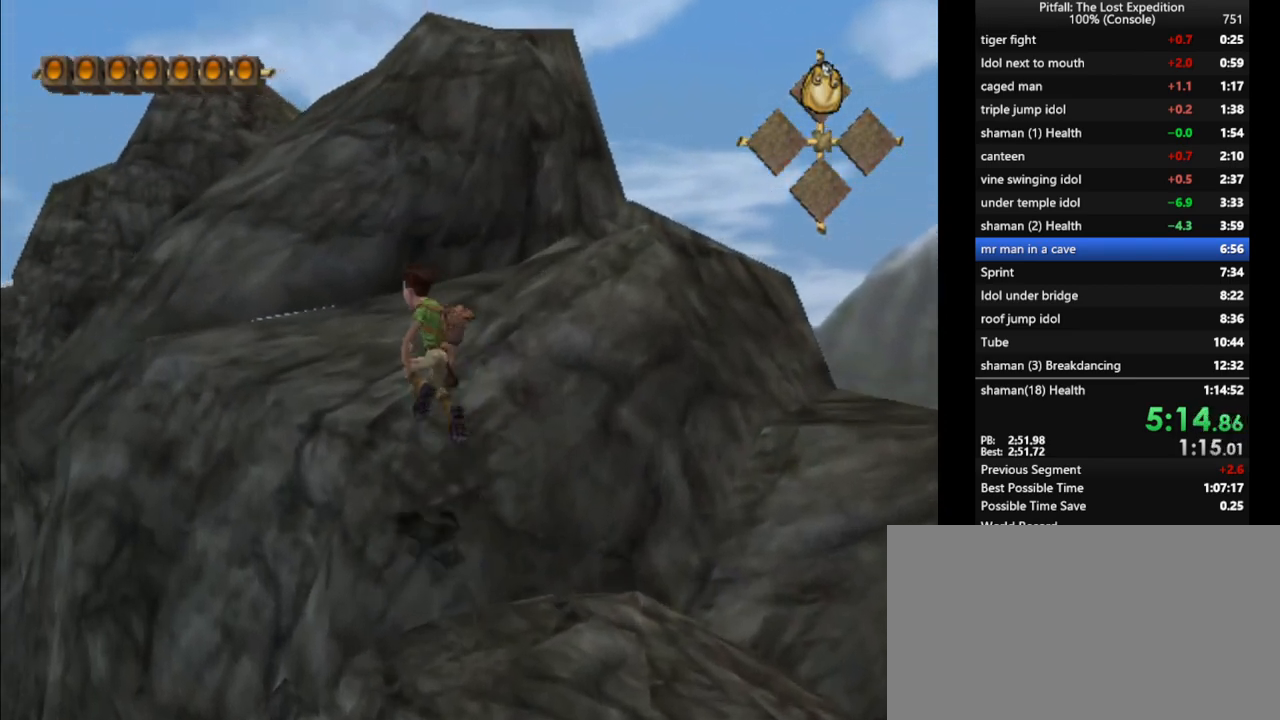
{"buttons": [], "left_stick": "up-left", "right_stick": "center", "events": [[33, "A", "up"], [83, "B", "down"], [150, "B", "up"]]}
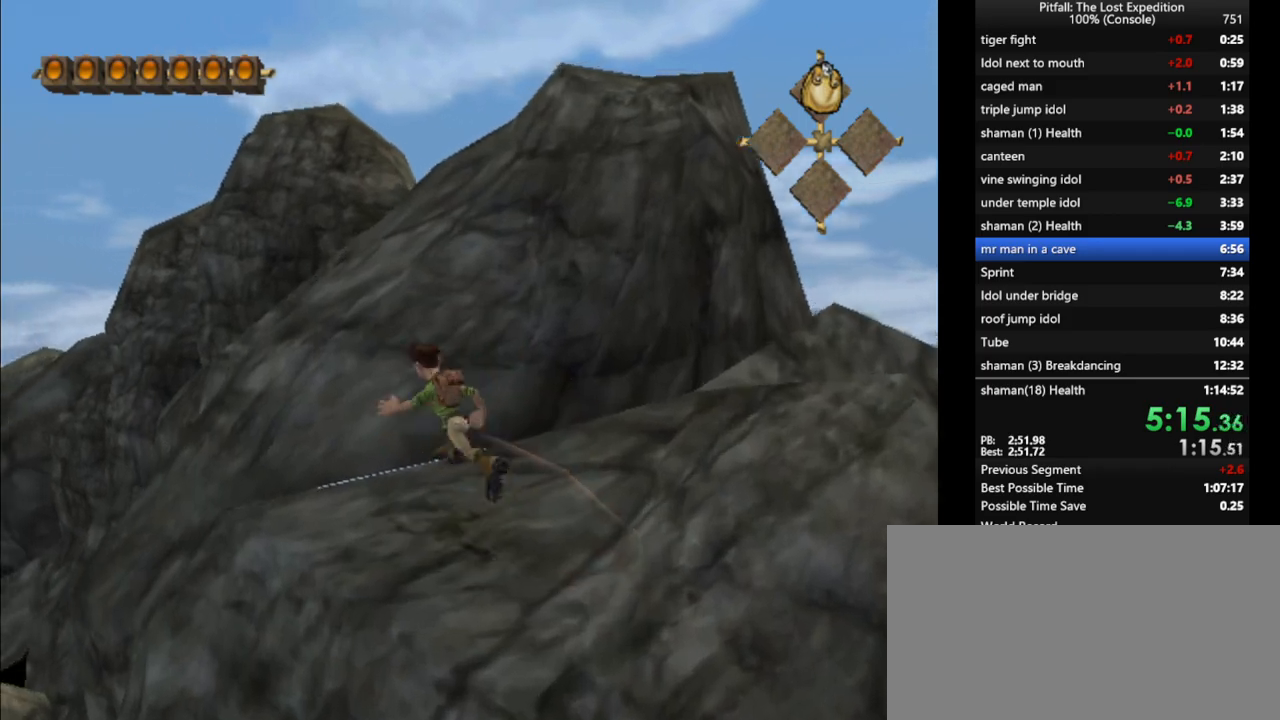
{"buttons": ["L1"], "left_stick": "up", "right_stick": "center", "events": [[83, "A", "down"], [283, "A", "up"], [350, "B", "down"], [350, "left_stick", "up"], [417, "B", "up"], [467, "L1", "down"]]}
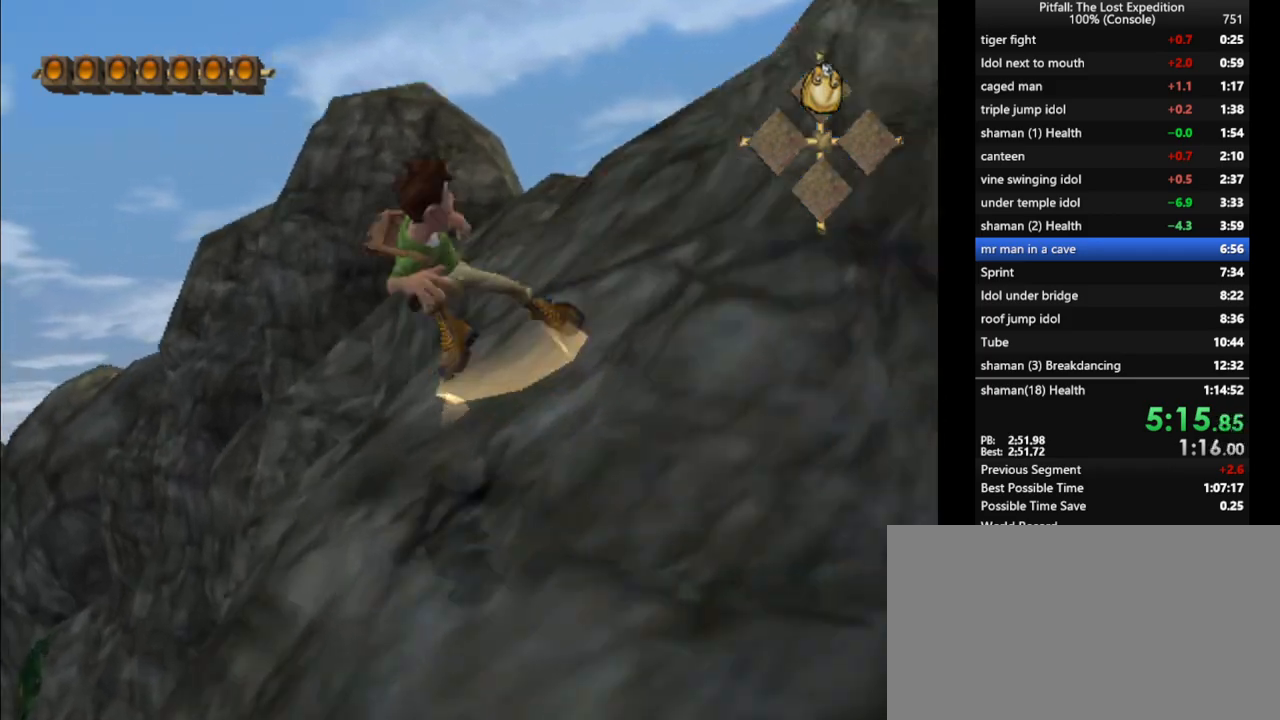
{"buttons": ["A"], "left_stick": "up", "right_stick": "center", "events": [[150, "L1", "up"], [467, "A", "down"]]}
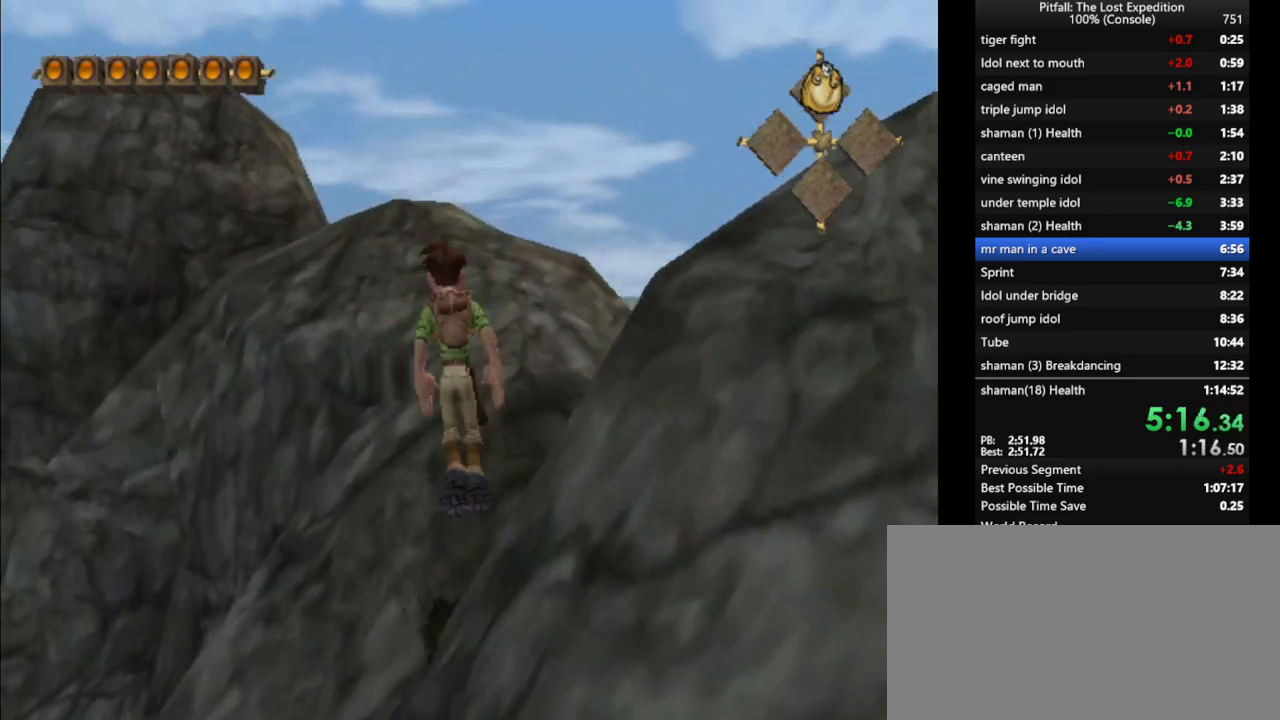
{"buttons": [], "left_stick": "up", "right_stick": "center", "events": [[283, "A", "up"], [367, "B", "down"], [467, "B", "up"]]}
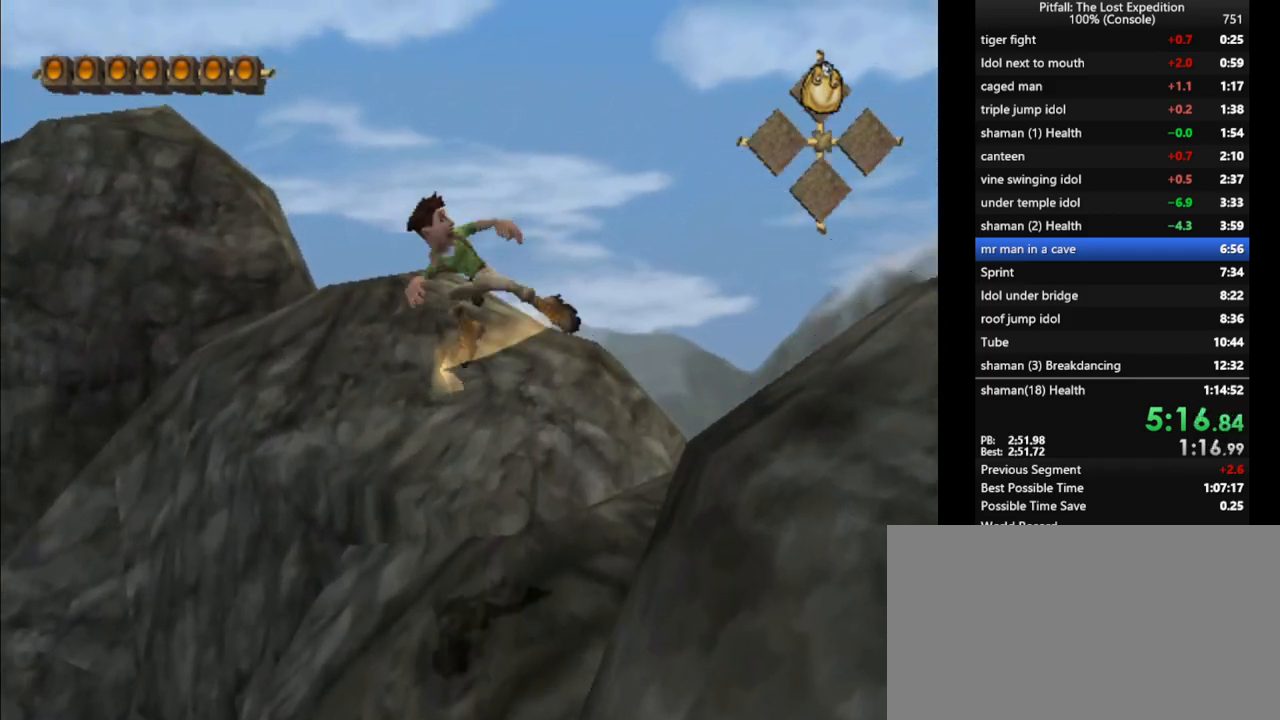
{"buttons": ["B"], "left_stick": "up", "right_stick": "center", "events": [[233, "R1", "down"], [350, "R1", "up"], [500, "B", "down"]]}
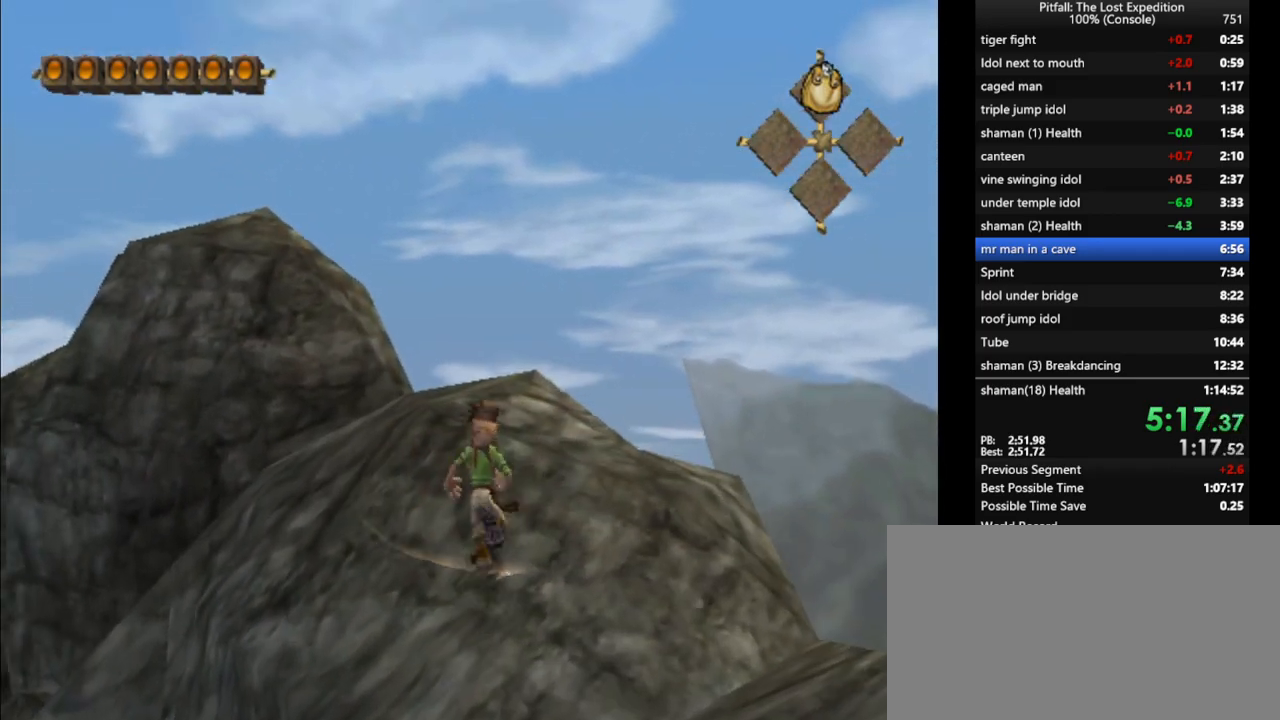
{"buttons": ["R1"], "left_stick": "up", "right_stick": "center", "events": [[83, "B", "up"], [133, "R1", "down"], [217, "R1", "up"], [317, "R1", "down"], [383, "R1", "up"], [450, "R1", "down"]]}
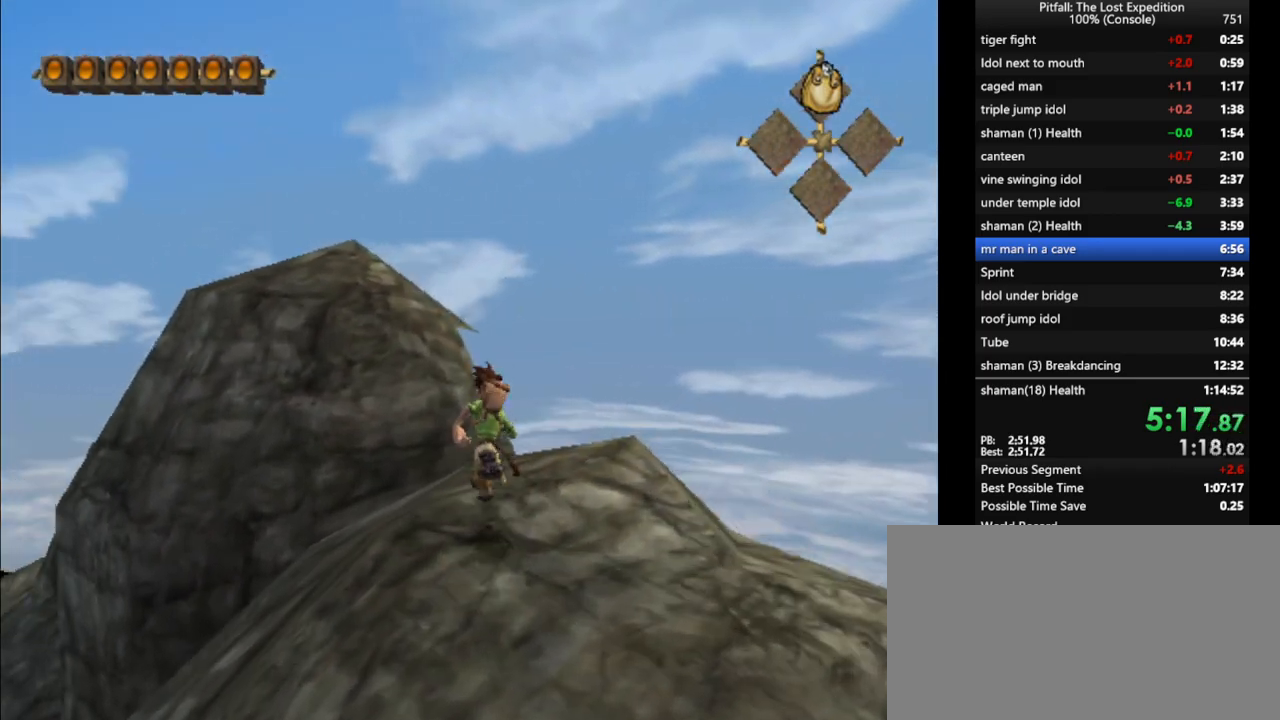
{"buttons": [], "left_stick": "up", "right_stick": "center", "events": [[50, "R1", "up"], [233, "A", "down"], [467, "A", "up"]]}
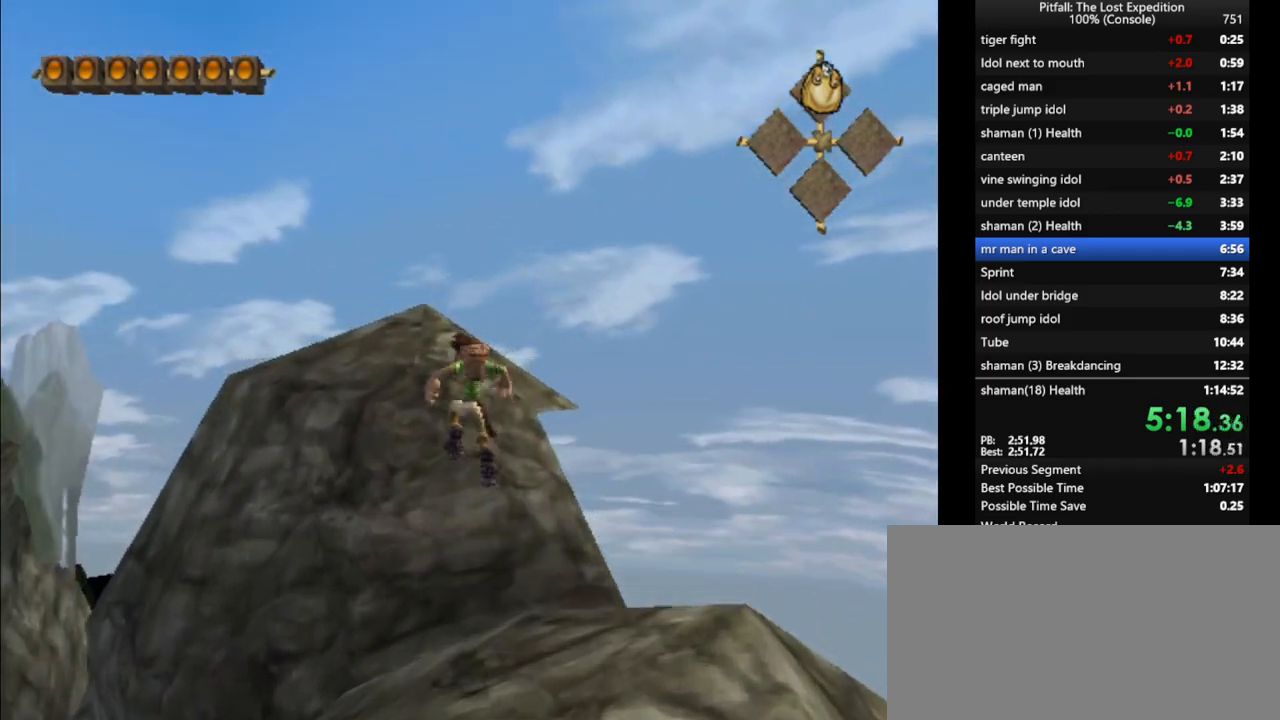
{"buttons": [], "left_stick": "up", "right_stick": "center", "events": [[17, "R1", "down"], [50, "A", "down"], [167, "R1", "up"], [200, "A", "up"], [250, "R1", "down"], [350, "R1", "up"]]}
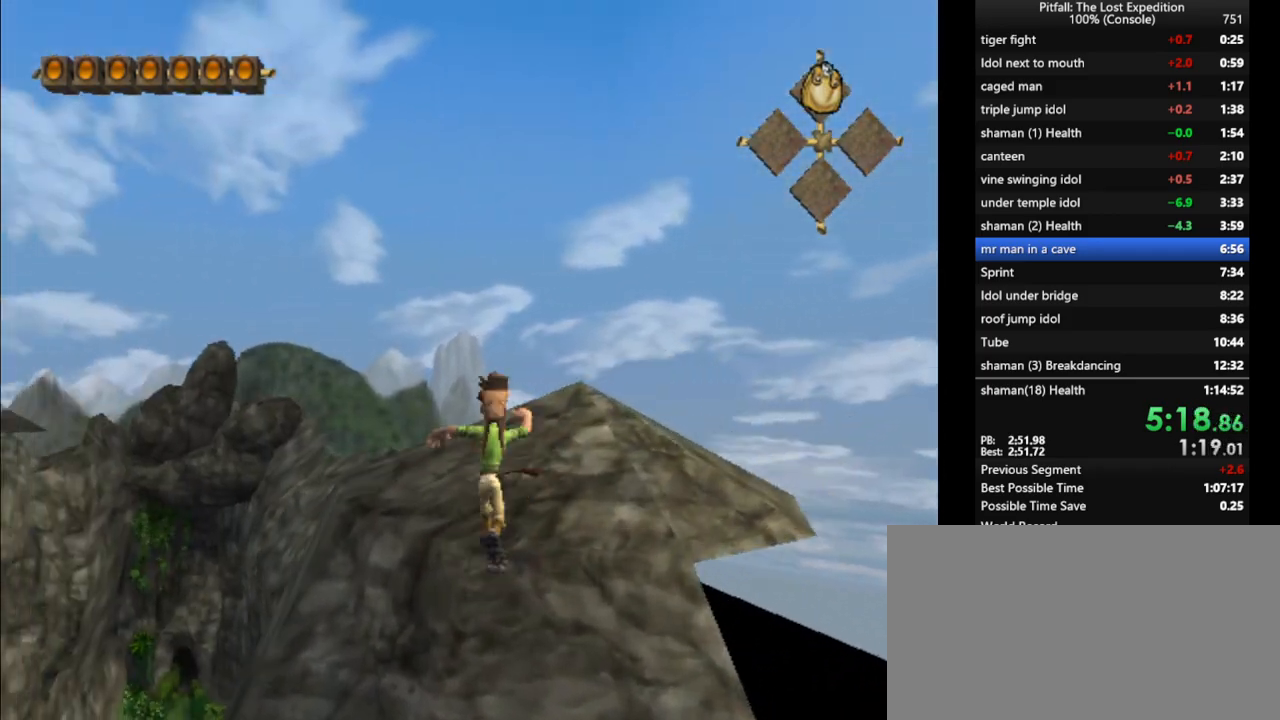
{"buttons": ["B"], "left_stick": "up", "right_stick": "center", "events": [[117, "B", "down"], [183, "B", "up"], [467, "B", "down"]]}
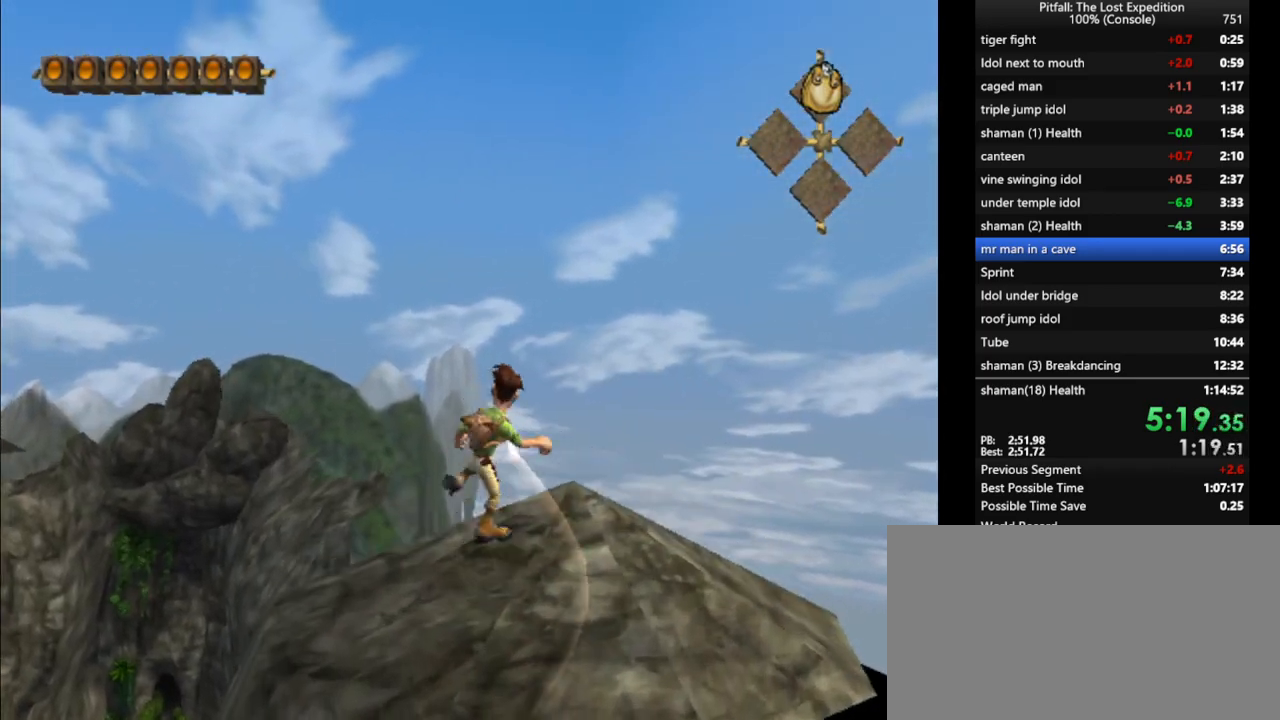
{"buttons": [], "left_stick": "up-right", "right_stick": "center", "events": [[67, "B", "up"], [217, "R1", "down"], [267, "R1", "up"], [267, "left_stick", "up-right"]]}
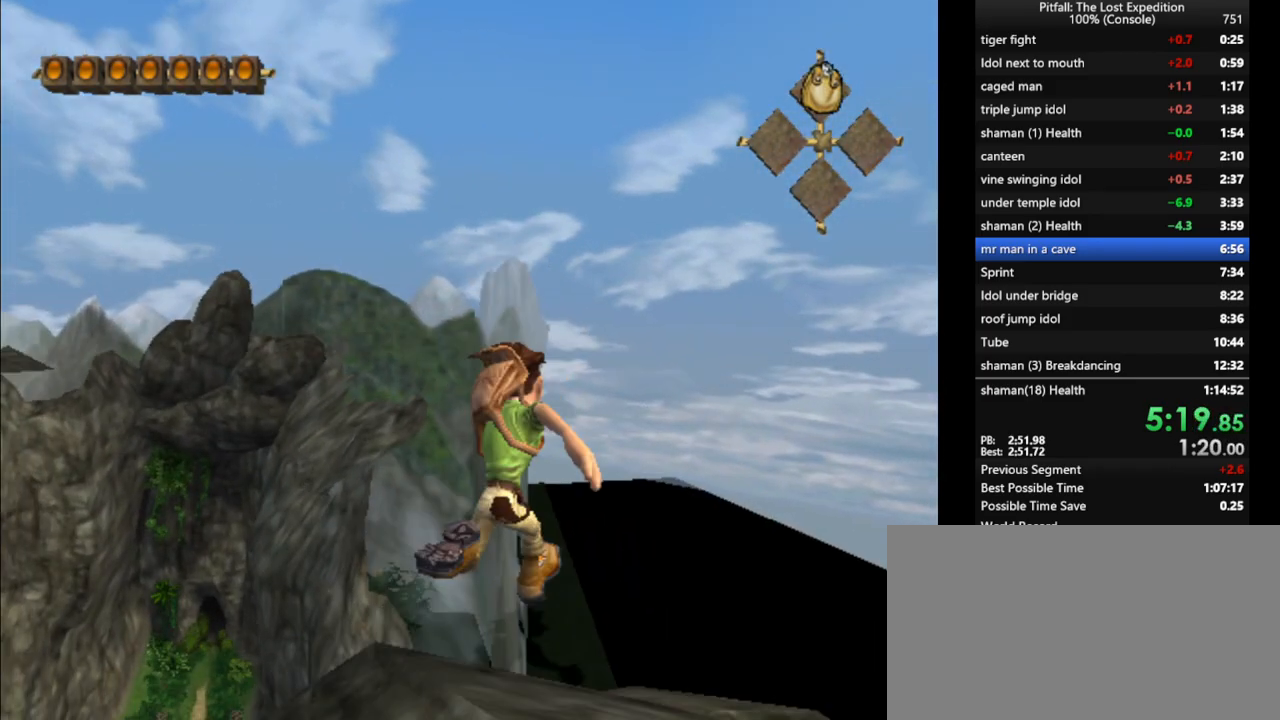
{"buttons": [], "left_stick": "up", "right_stick": "center", "events": [[67, "R1", "down"], [67, "left_stick", "up"], [117, "R1", "up"]]}
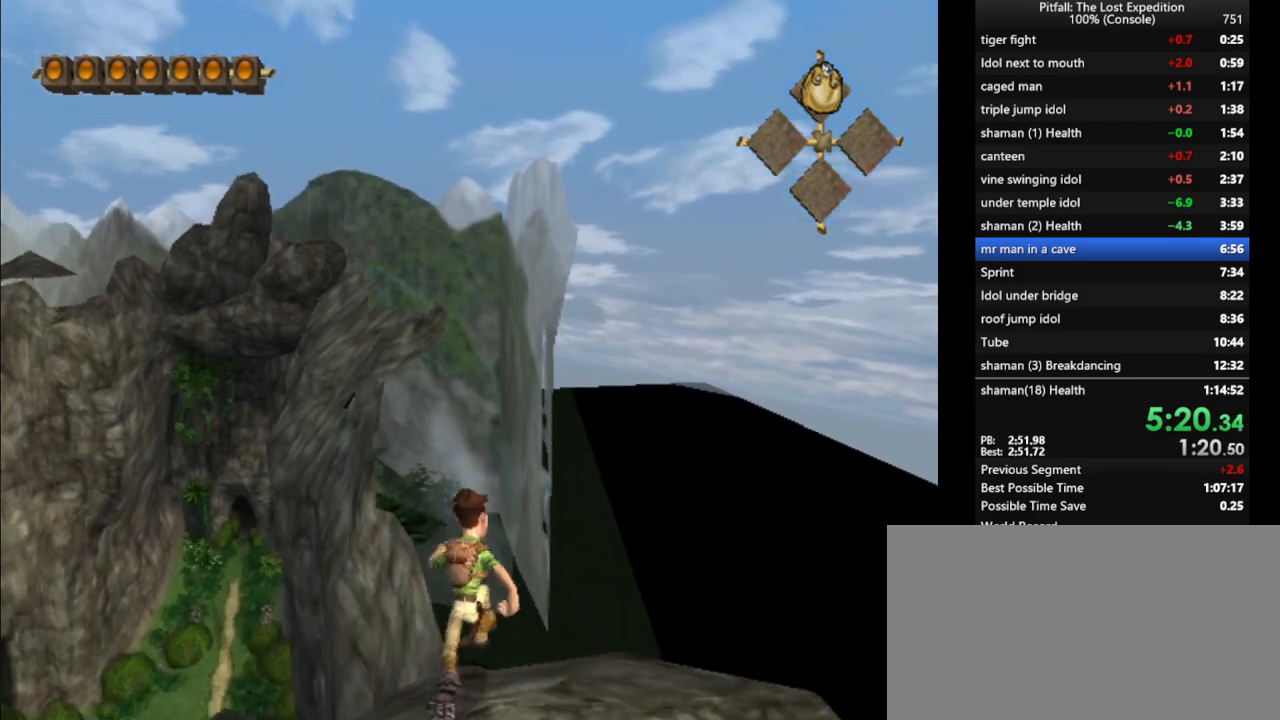
{"buttons": [], "left_stick": "up", "right_stick": "center", "events": [[67, "A", "down"], [183, "A", "up"], [233, "R1", "down"], [300, "R1", "up"]]}